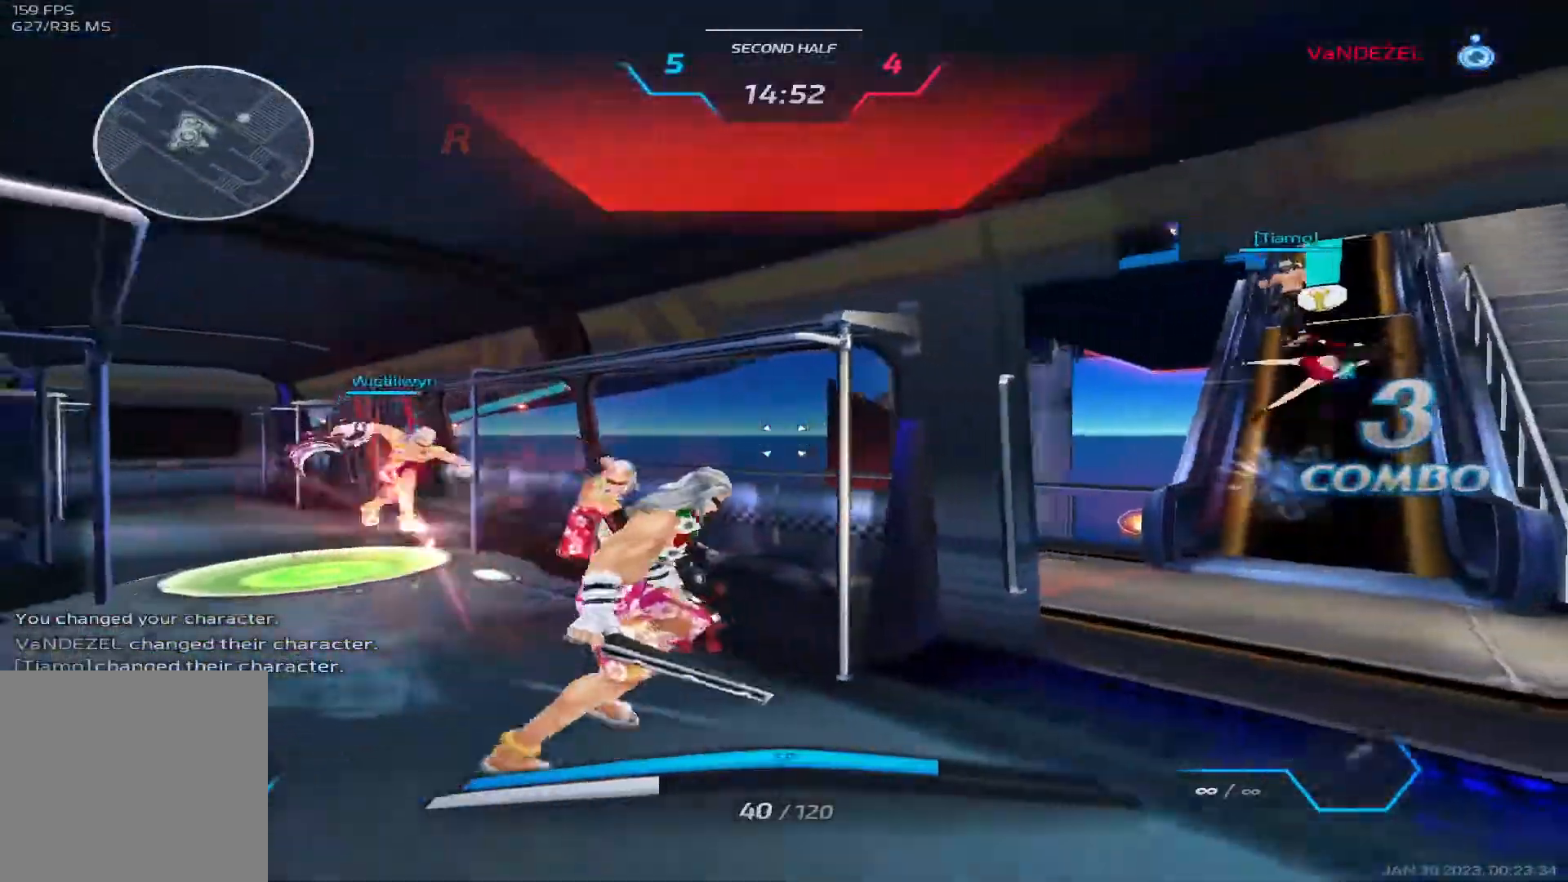
Gameplay with keyboard; each line is a JSON object with the keys held at the frame after it. "events" lists presses ("down") and releases ("up") of "1", "2", "3", "4", "5", "a", "alt", "b", "c", "ctrl", "d", "e", "f", "g", "q", "r", "s", "shift", "space", "t", "tab", "v", "w", "x" and "z" between this image and that frame as [ms after this image, input, new state], when the widget could be followed in between. No other keys are recorded. Mouse input is not recorded.
{"keys": ["d", "s", "space"], "events": [[117, "space", "down"], [267, "space", "up"], [283, "s", "down"], [367, "space", "down"]]}
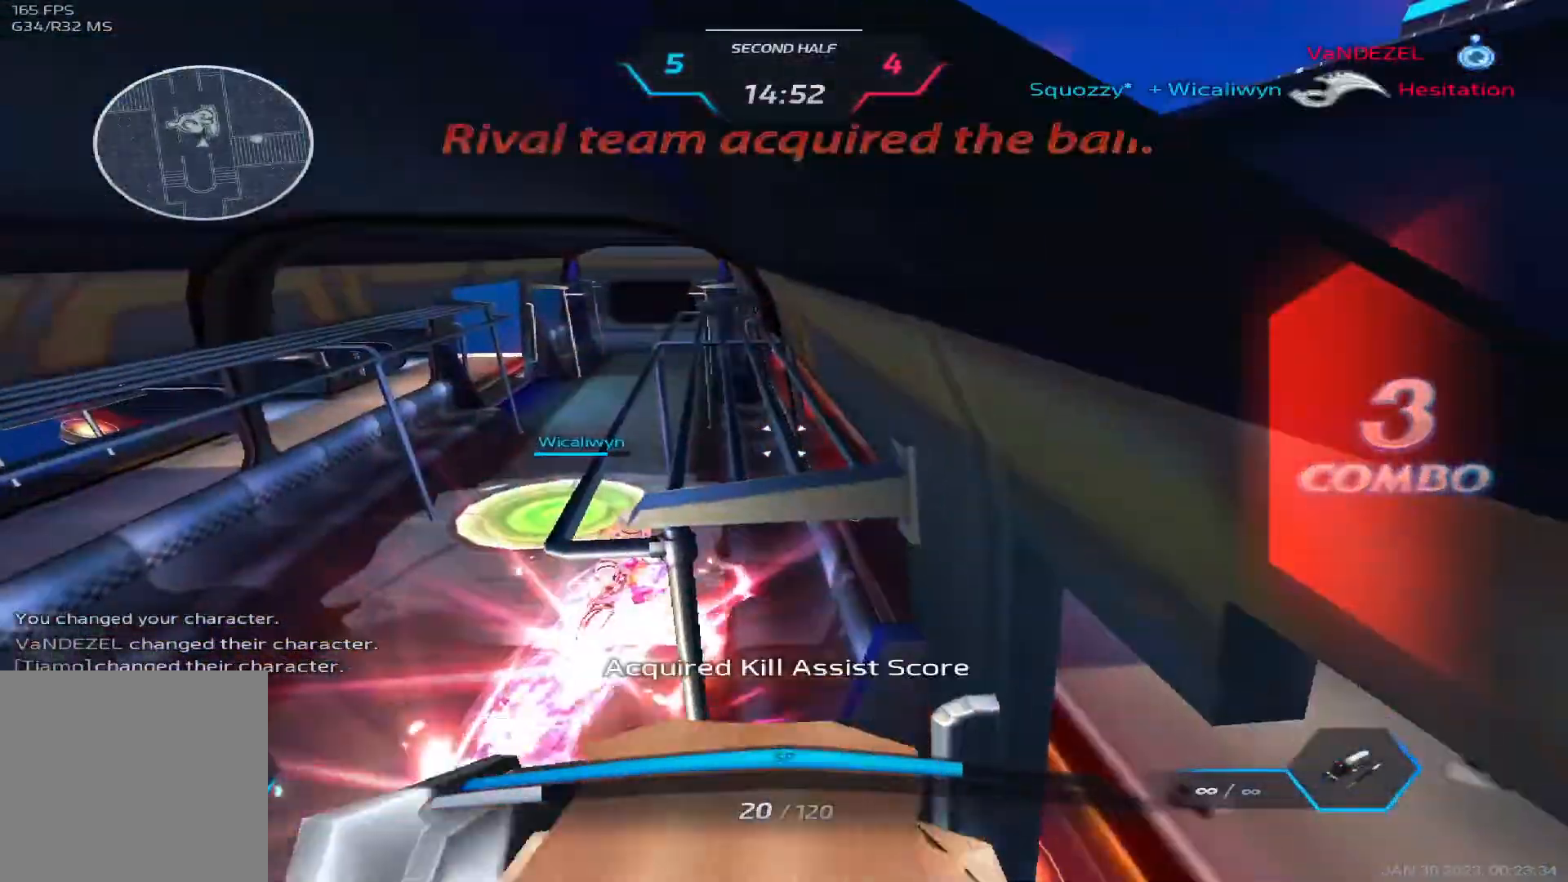
{"keys": ["d", "space"], "events": [[17, "space", "up"], [333, "s", "up"], [417, "space", "down"]]}
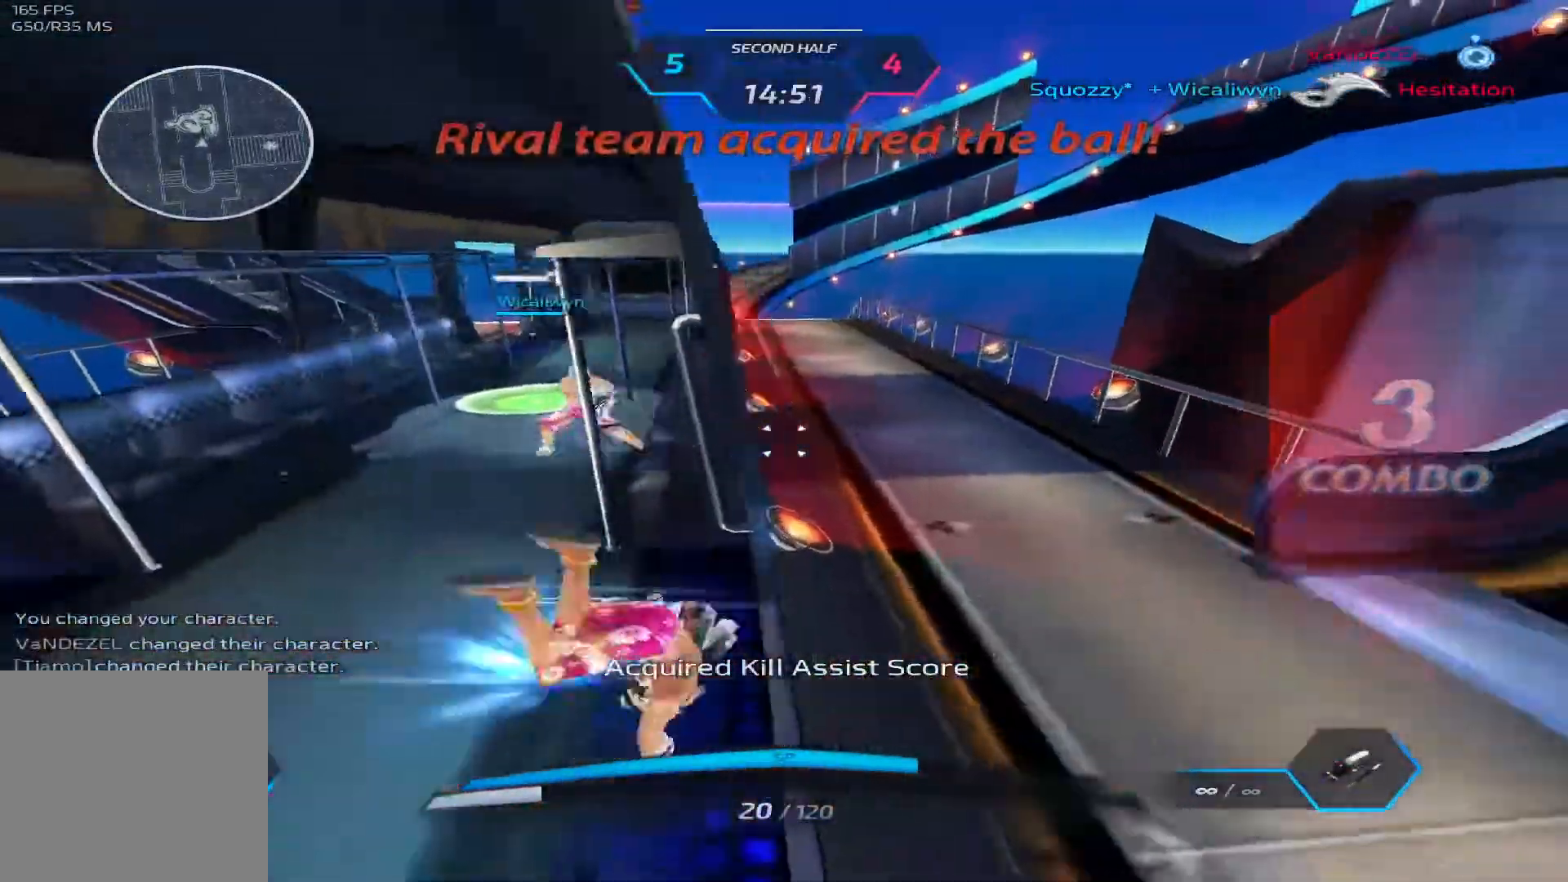
{"keys": ["a", "space"], "events": [[50, "space", "up"], [117, "s", "down"], [200, "space", "down"], [267, "a", "down"], [317, "d", "up"], [333, "space", "up"], [350, "s", "up"], [433, "space", "down"]]}
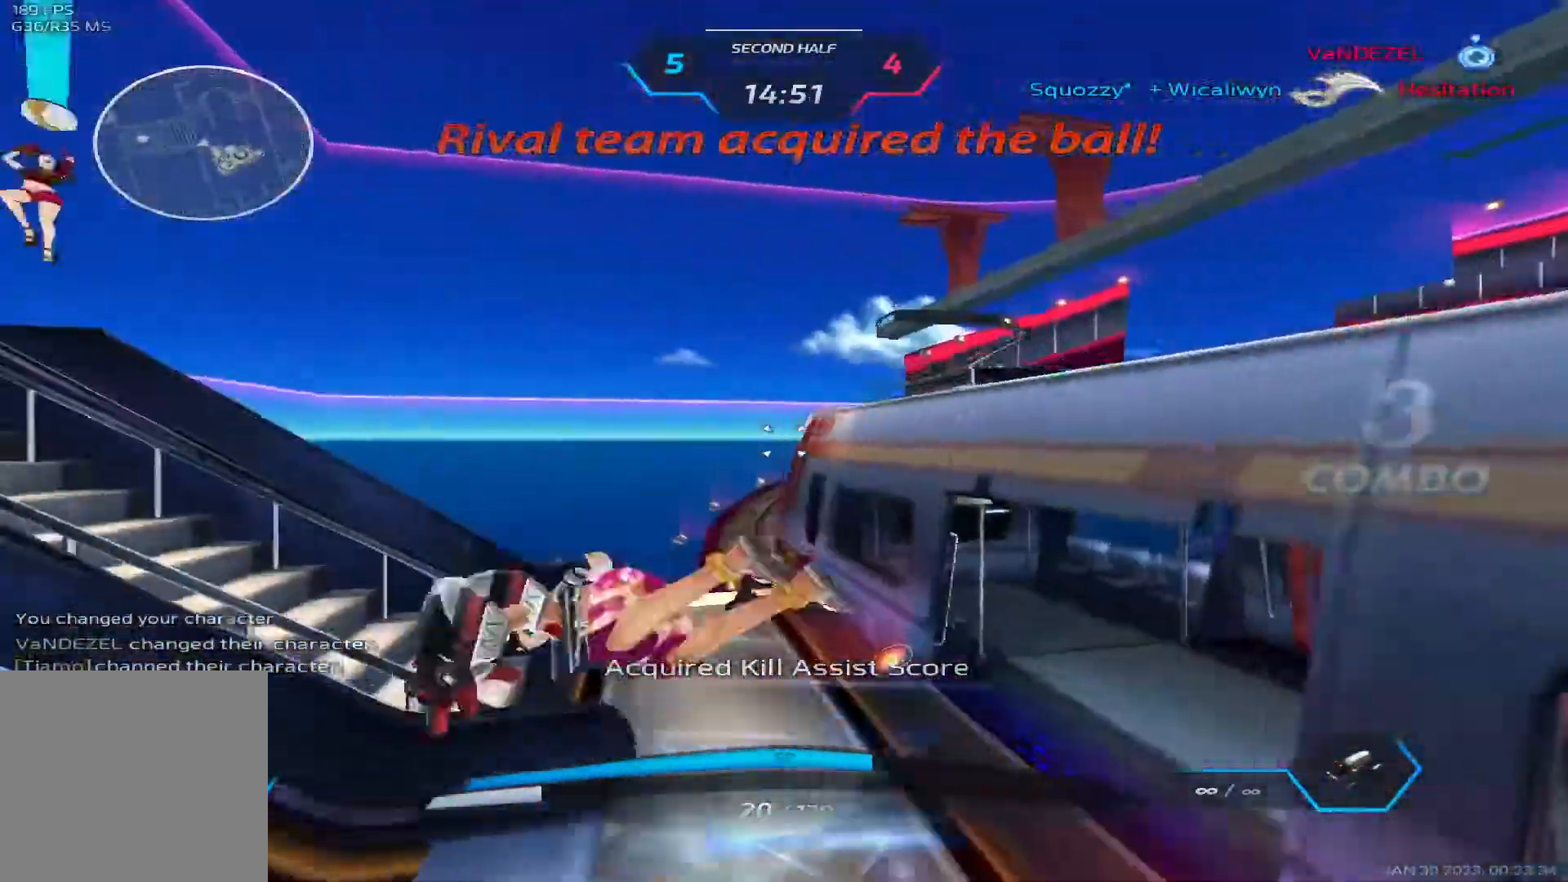
{"keys": ["a"], "events": [[67, "space", "up"], [167, "s", "down"], [383, "space", "down"], [433, "s", "up"], [500, "space", "up"]]}
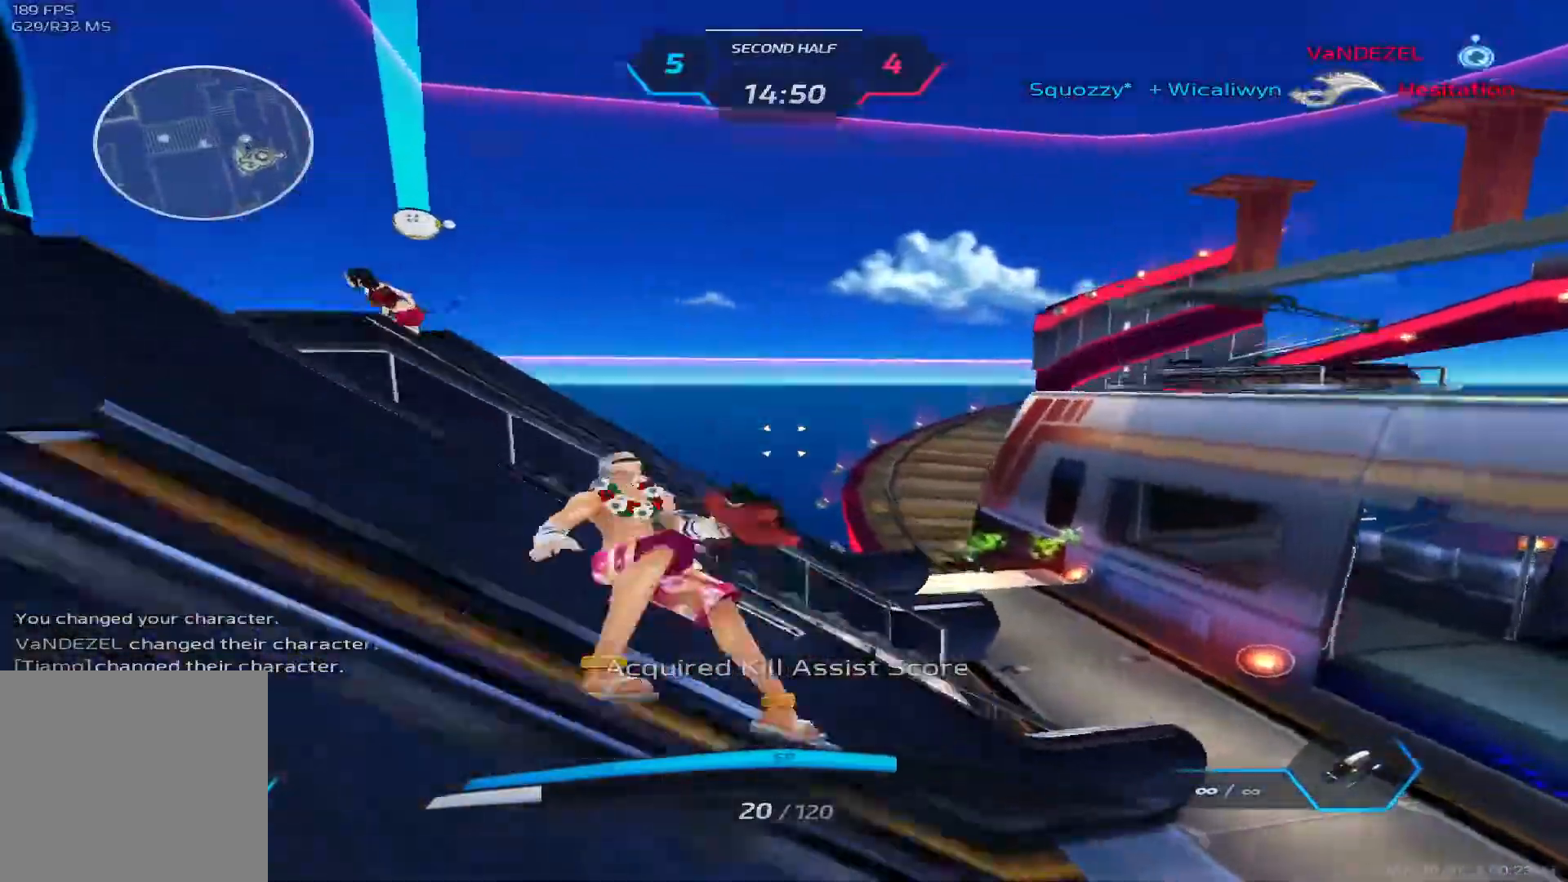
{"keys": ["space", "w"], "events": [[83, "space", "down"], [217, "space", "up"], [300, "w", "down"], [467, "space", "down"], [483, "a", "up"]]}
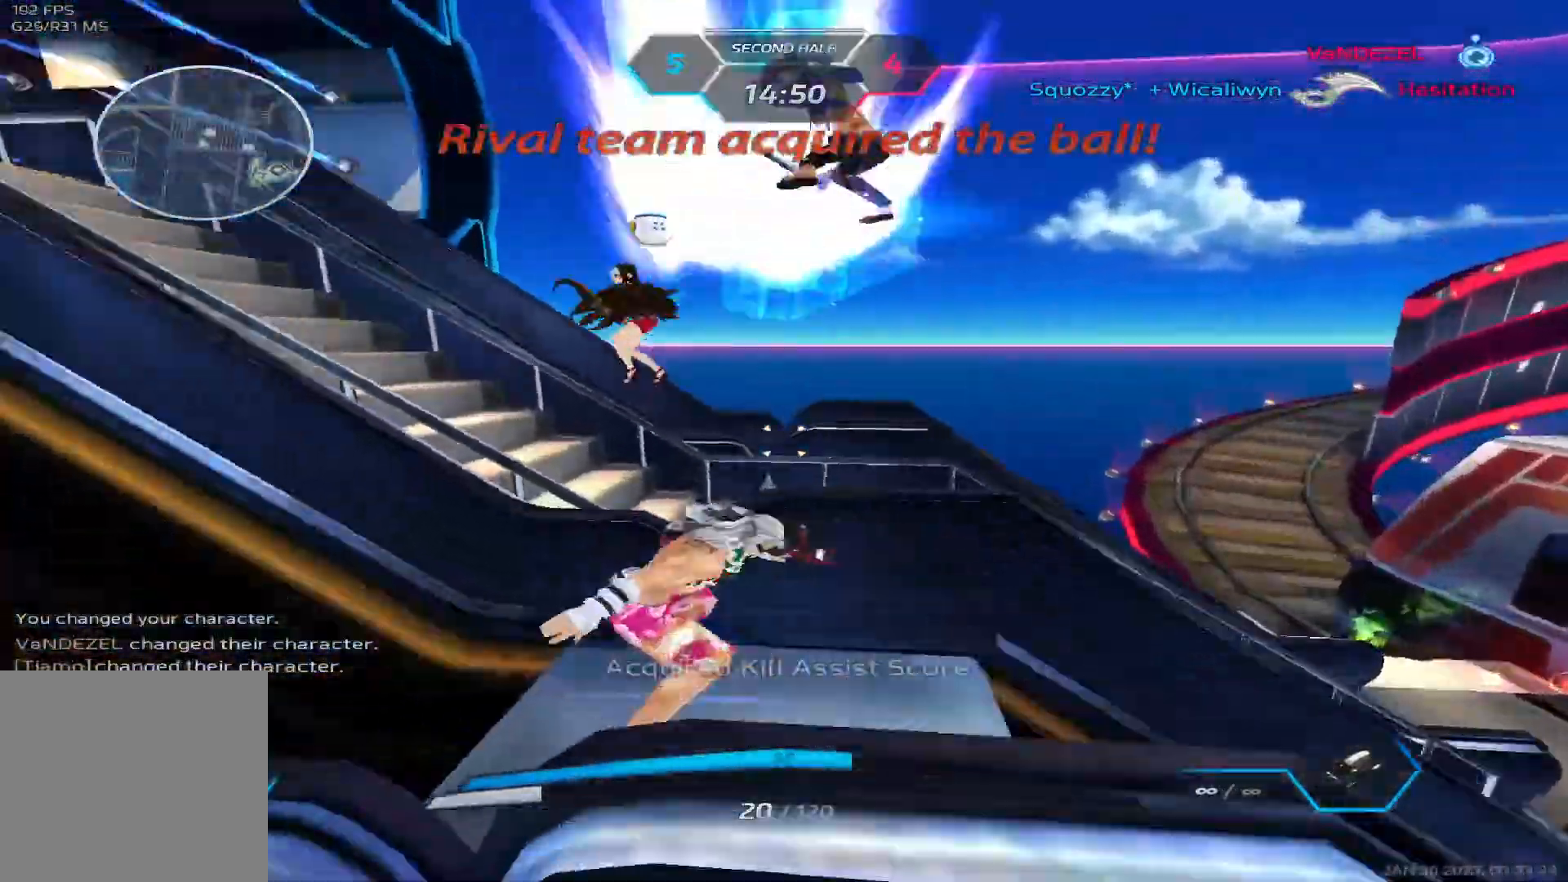
{"keys": ["w"], "events": [[33, "w", "up"], [83, "w", "down"], [117, "space", "up"]]}
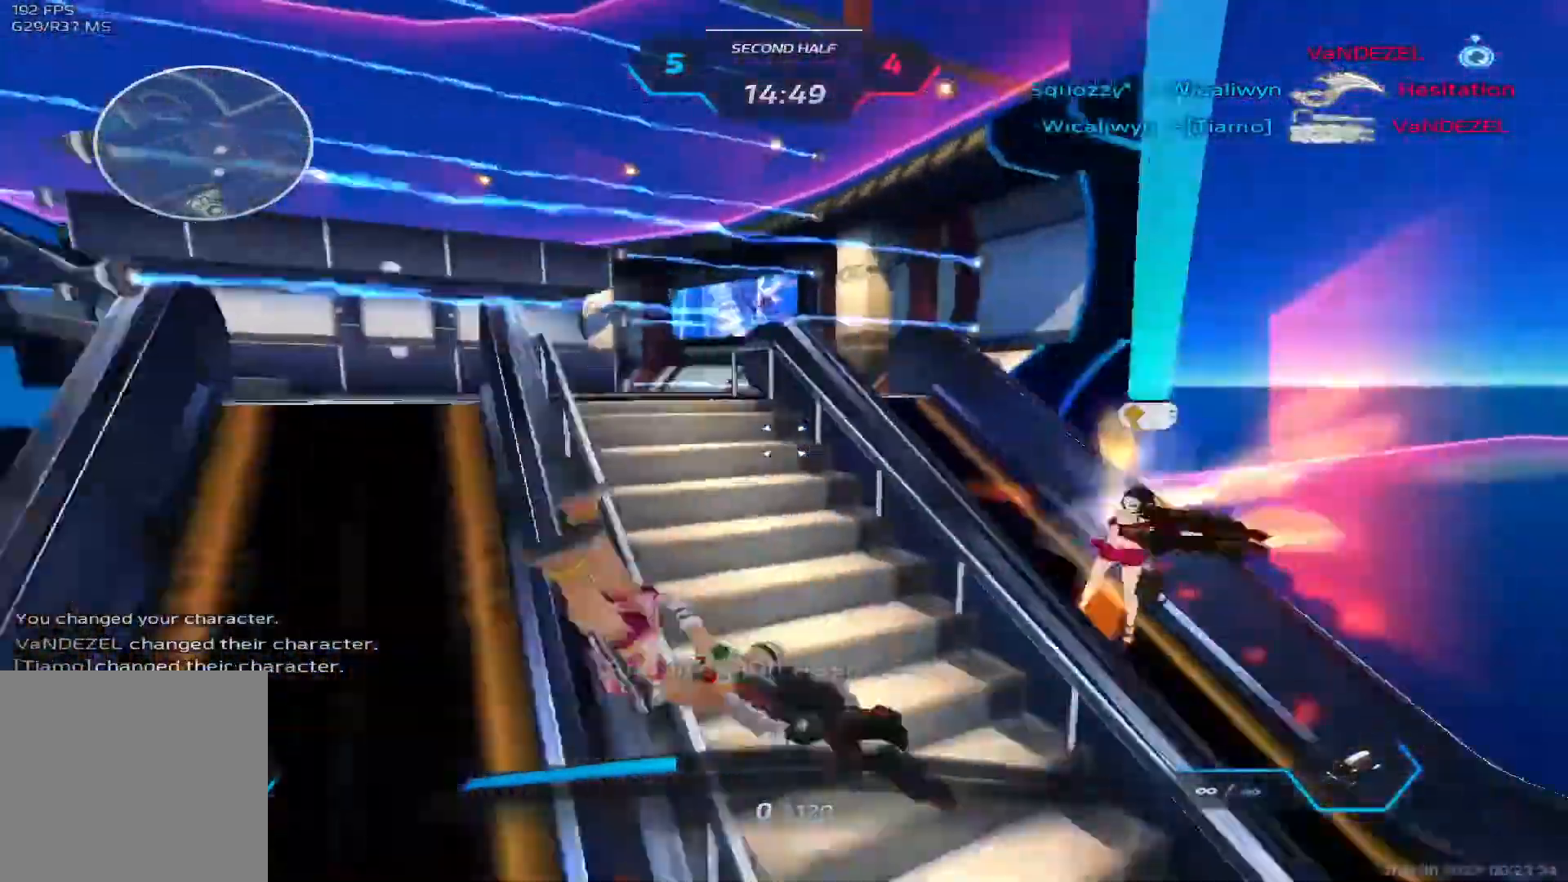
{"keys": [], "events": [[50, "space", "down"], [133, "d", "down"], [183, "w", "up"], [200, "space", "up"], [300, "d", "up"]]}
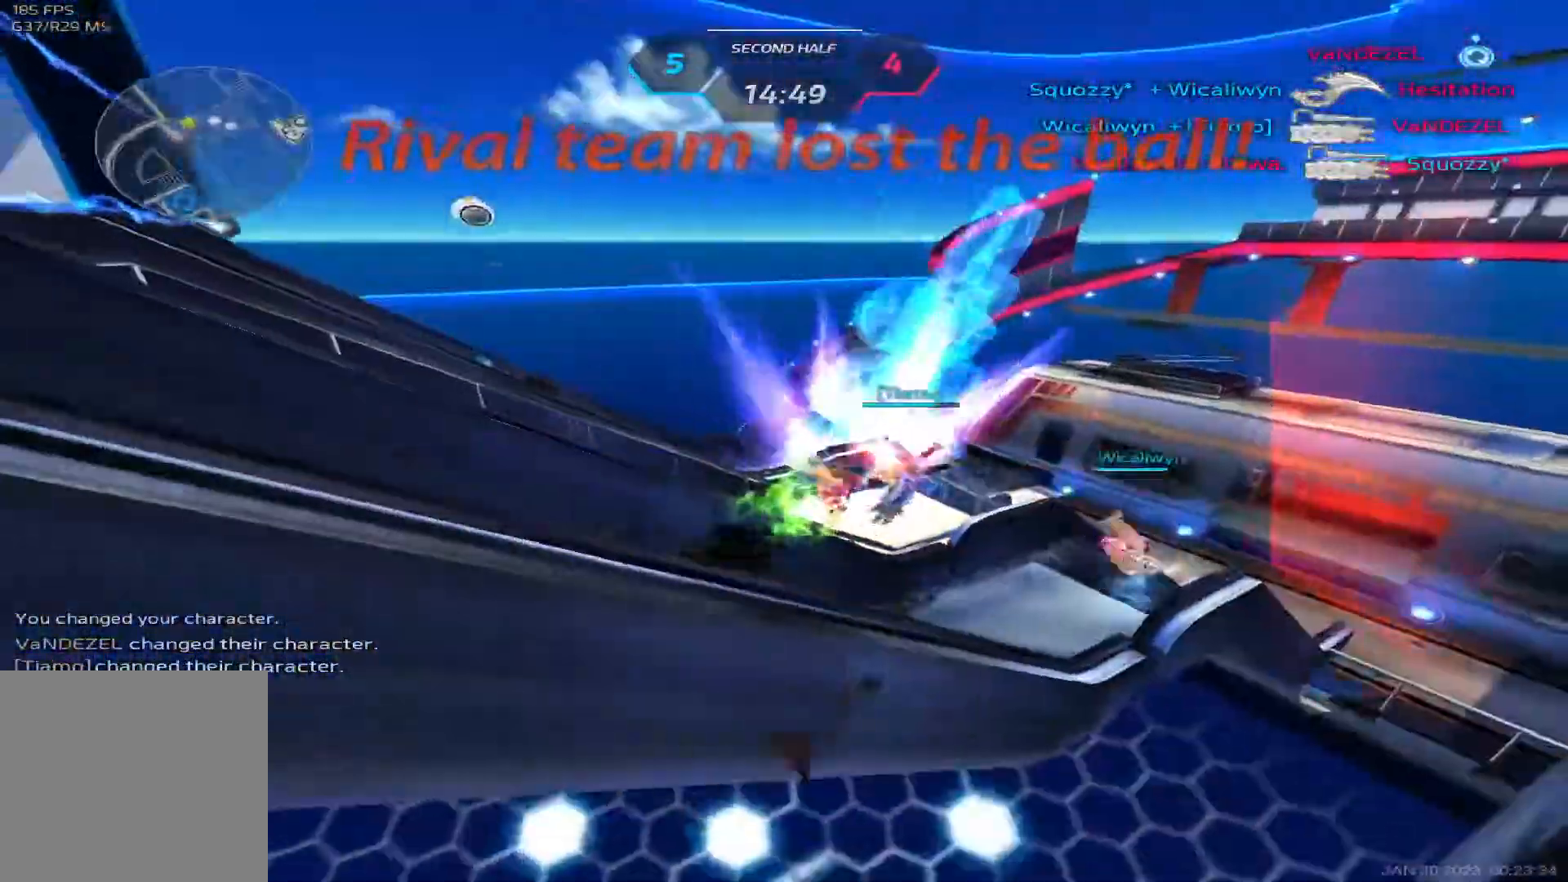
{"keys": [], "events": []}
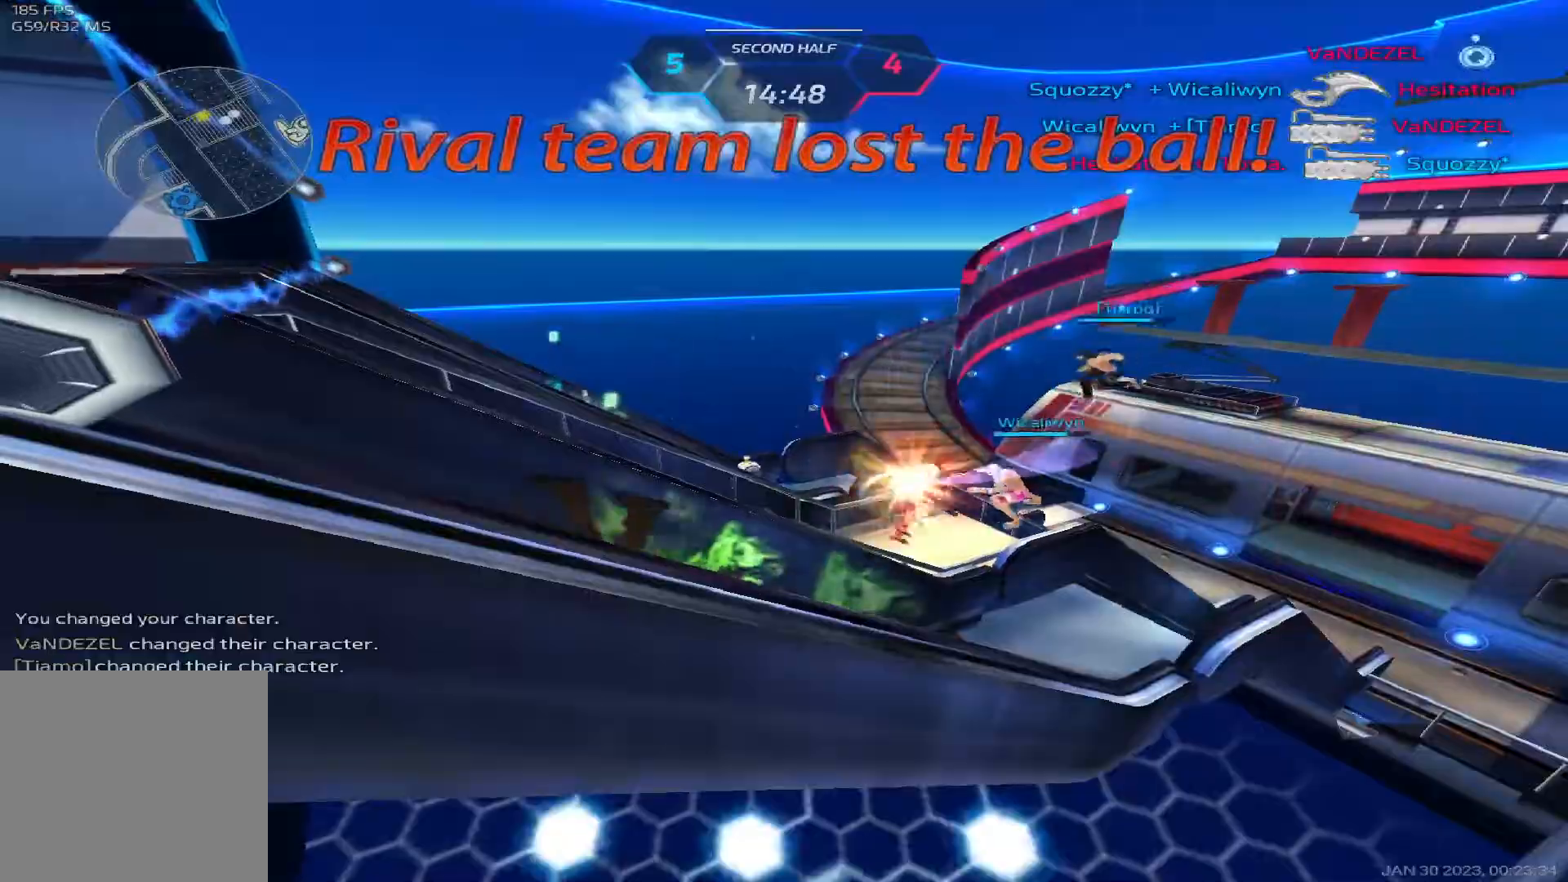
{"keys": [], "events": []}
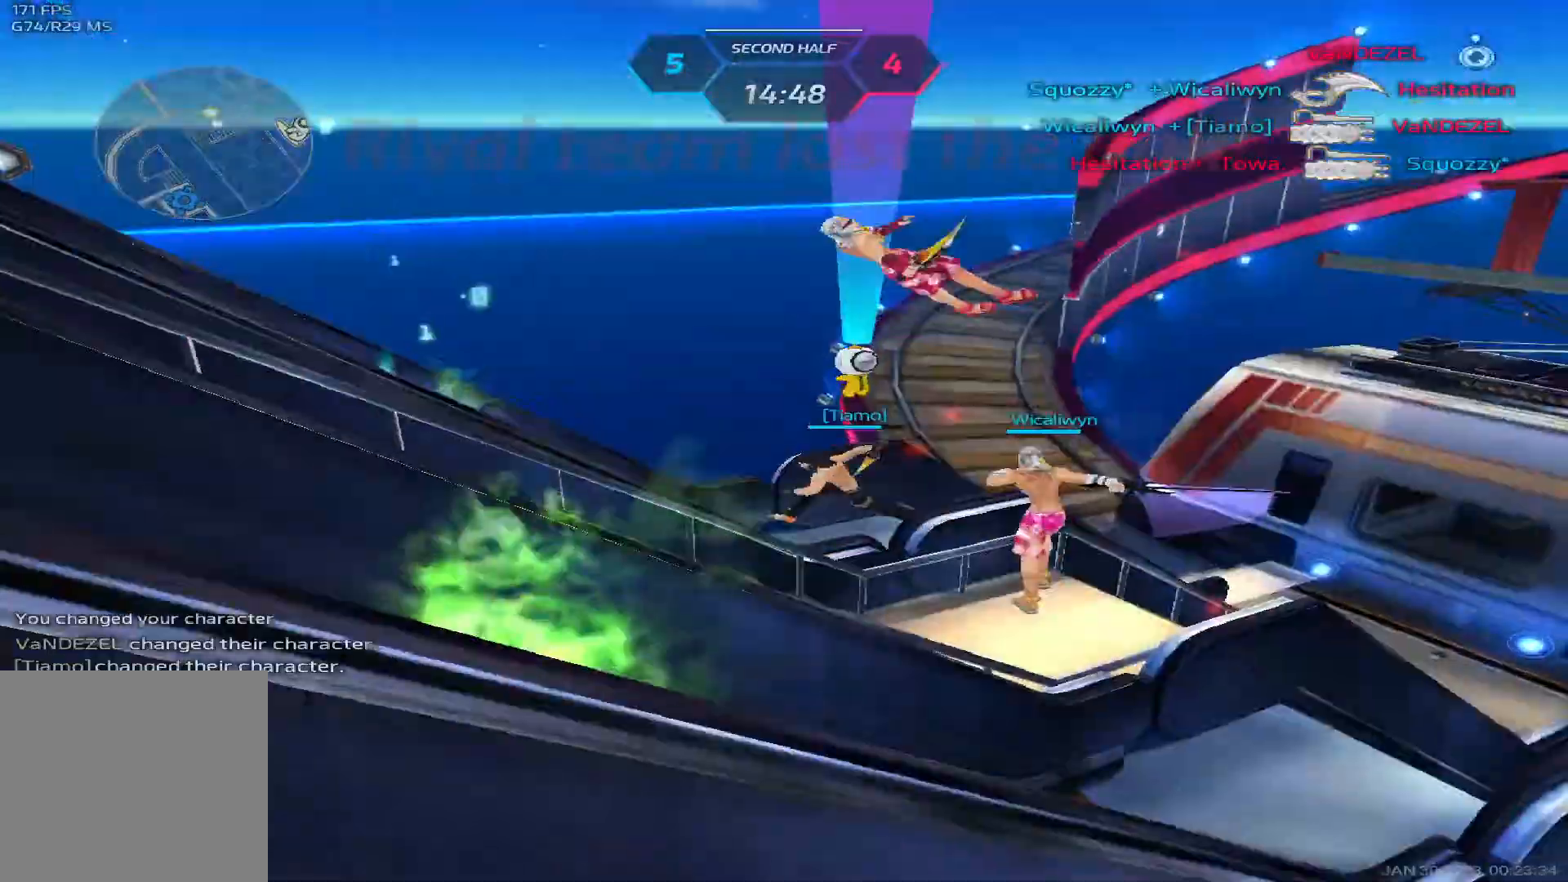
{"keys": [], "events": []}
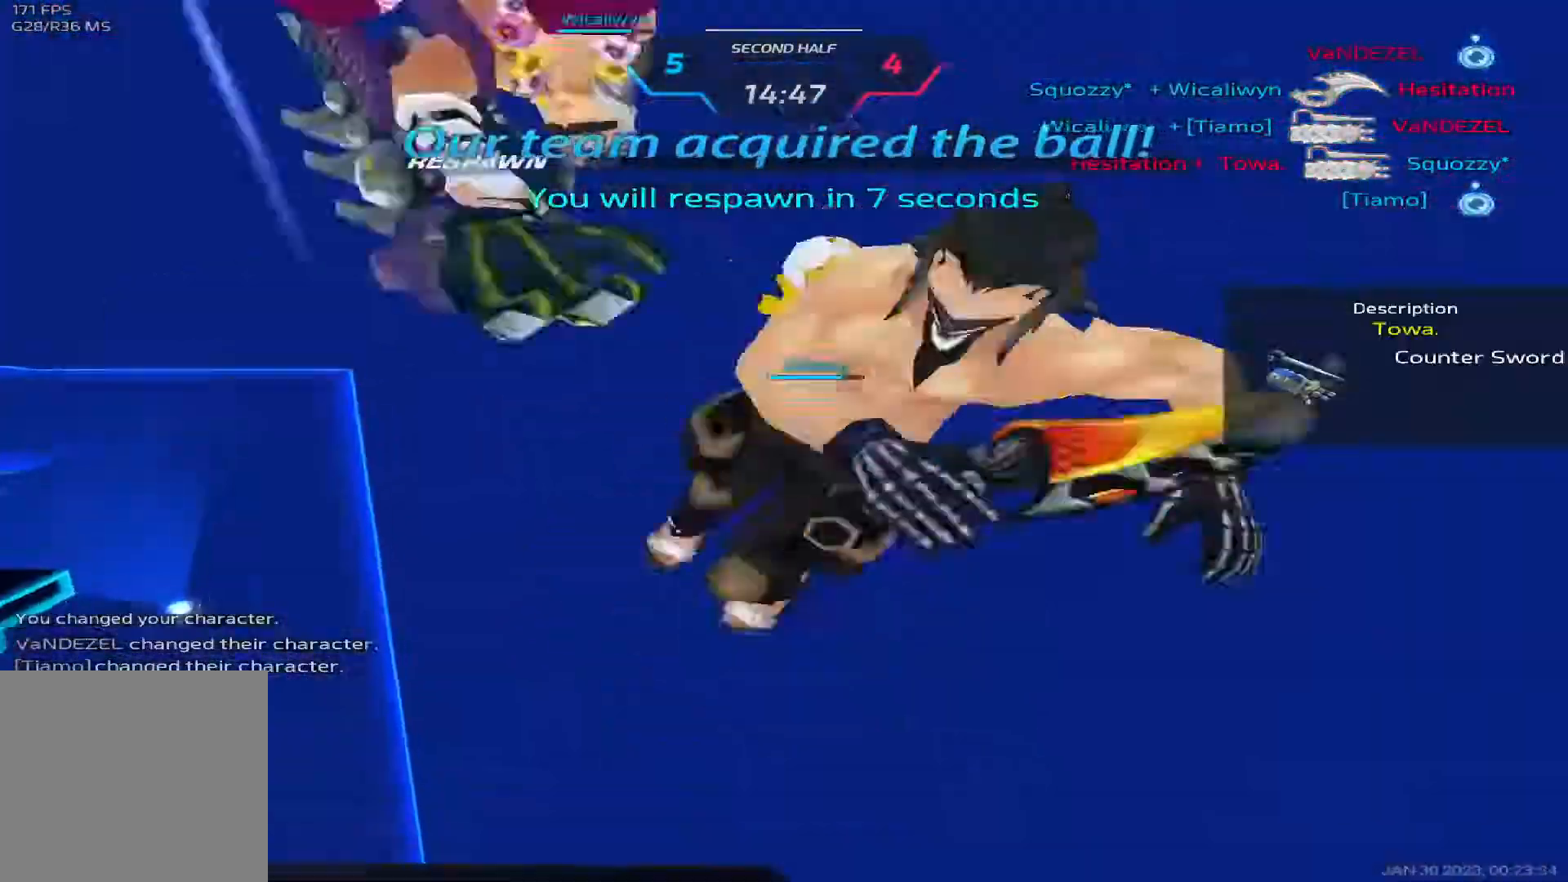
{"keys": [], "events": []}
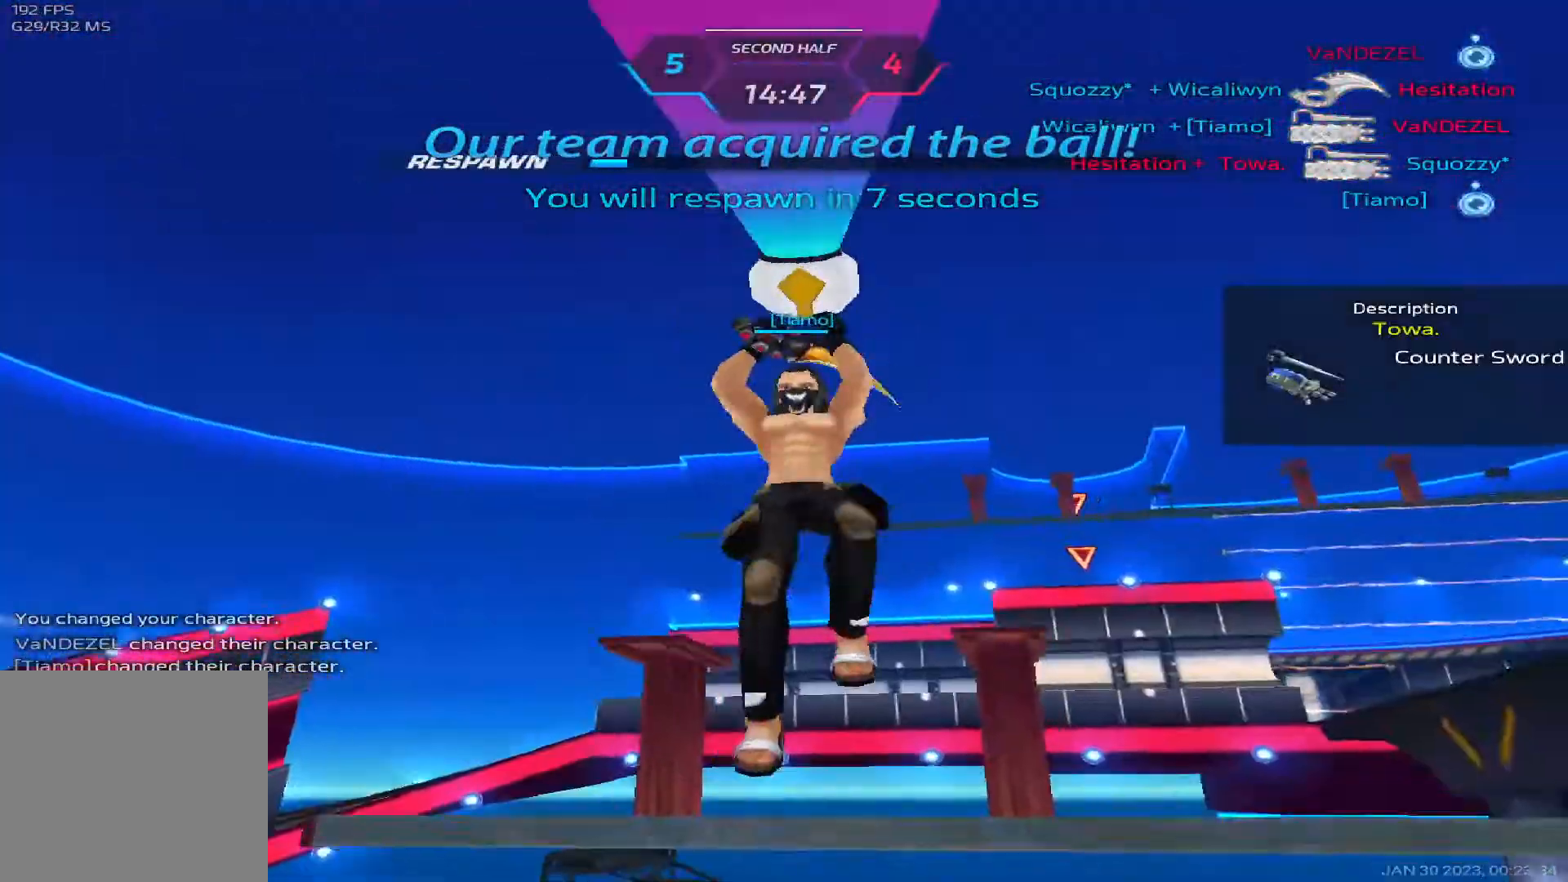
{"keys": [], "events": []}
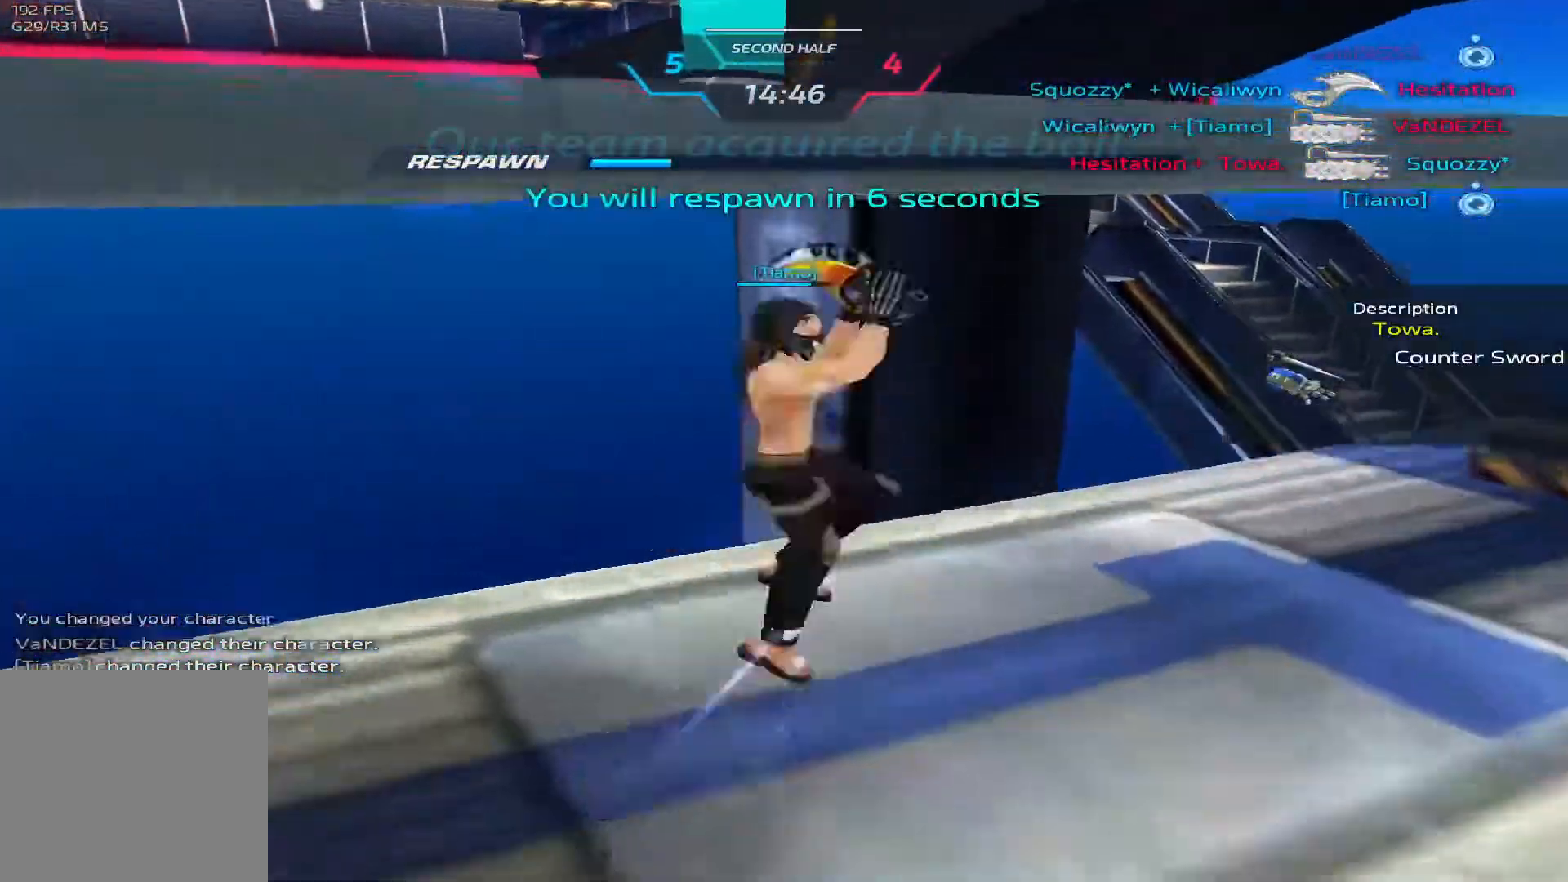
{"keys": [], "events": []}
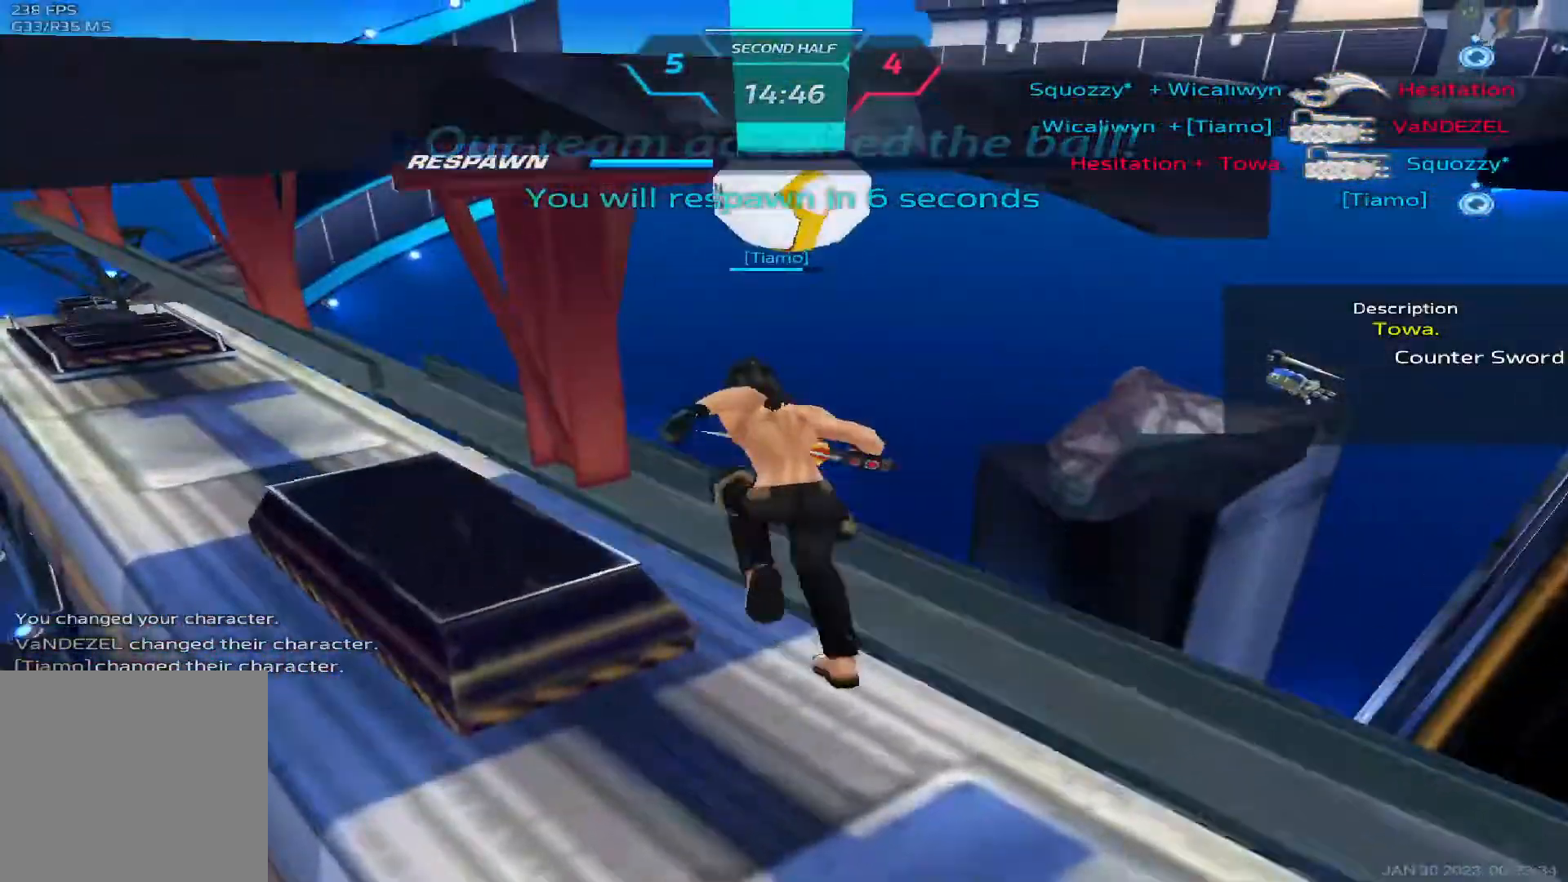
{"keys": [], "events": []}
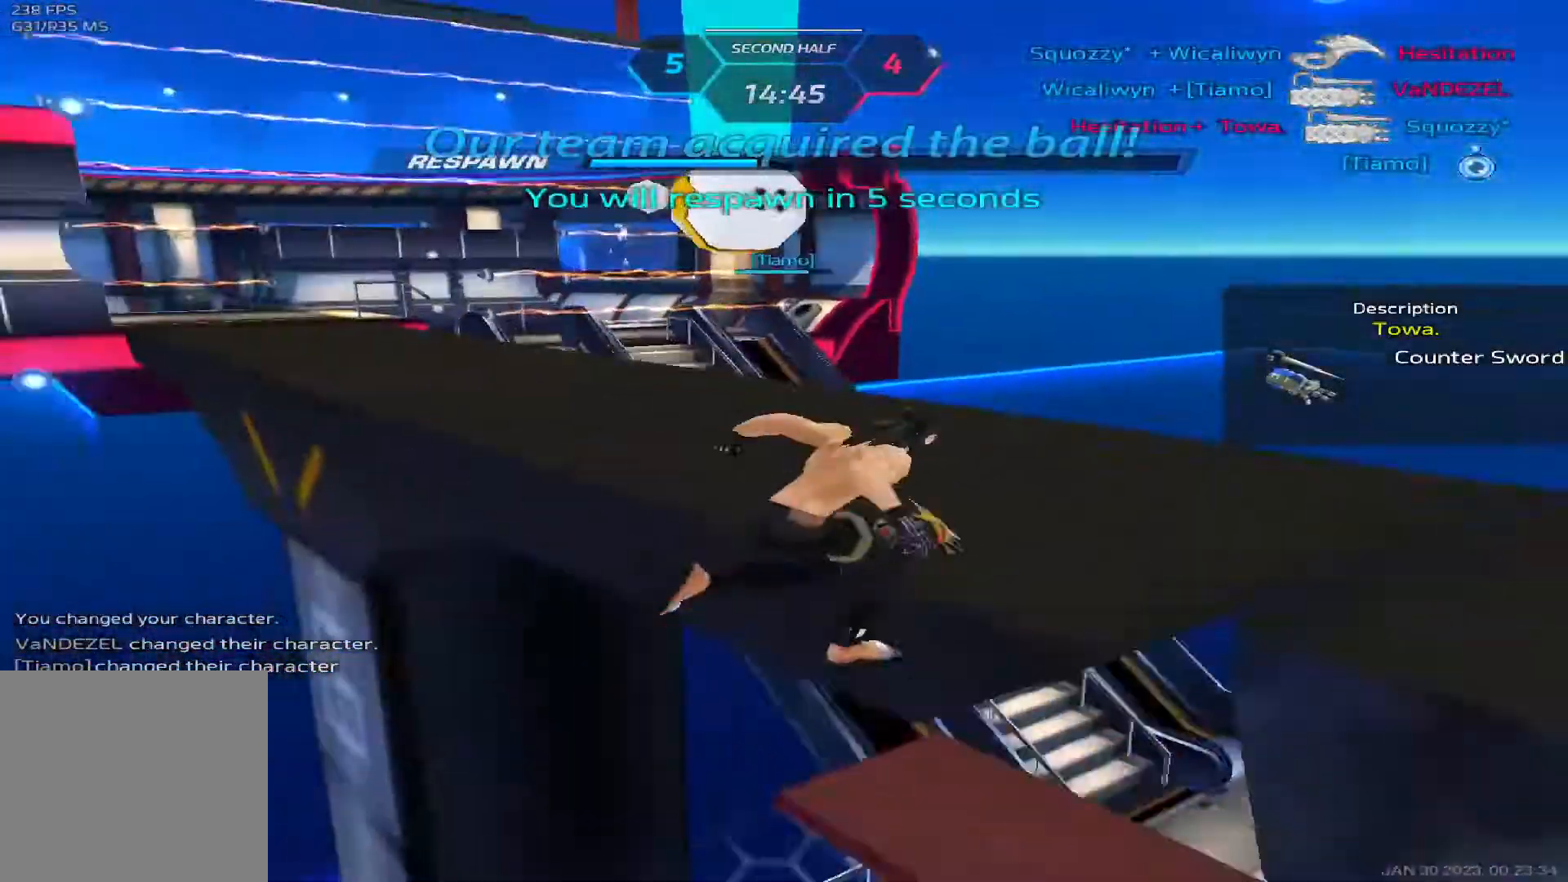
{"keys": [], "events": []}
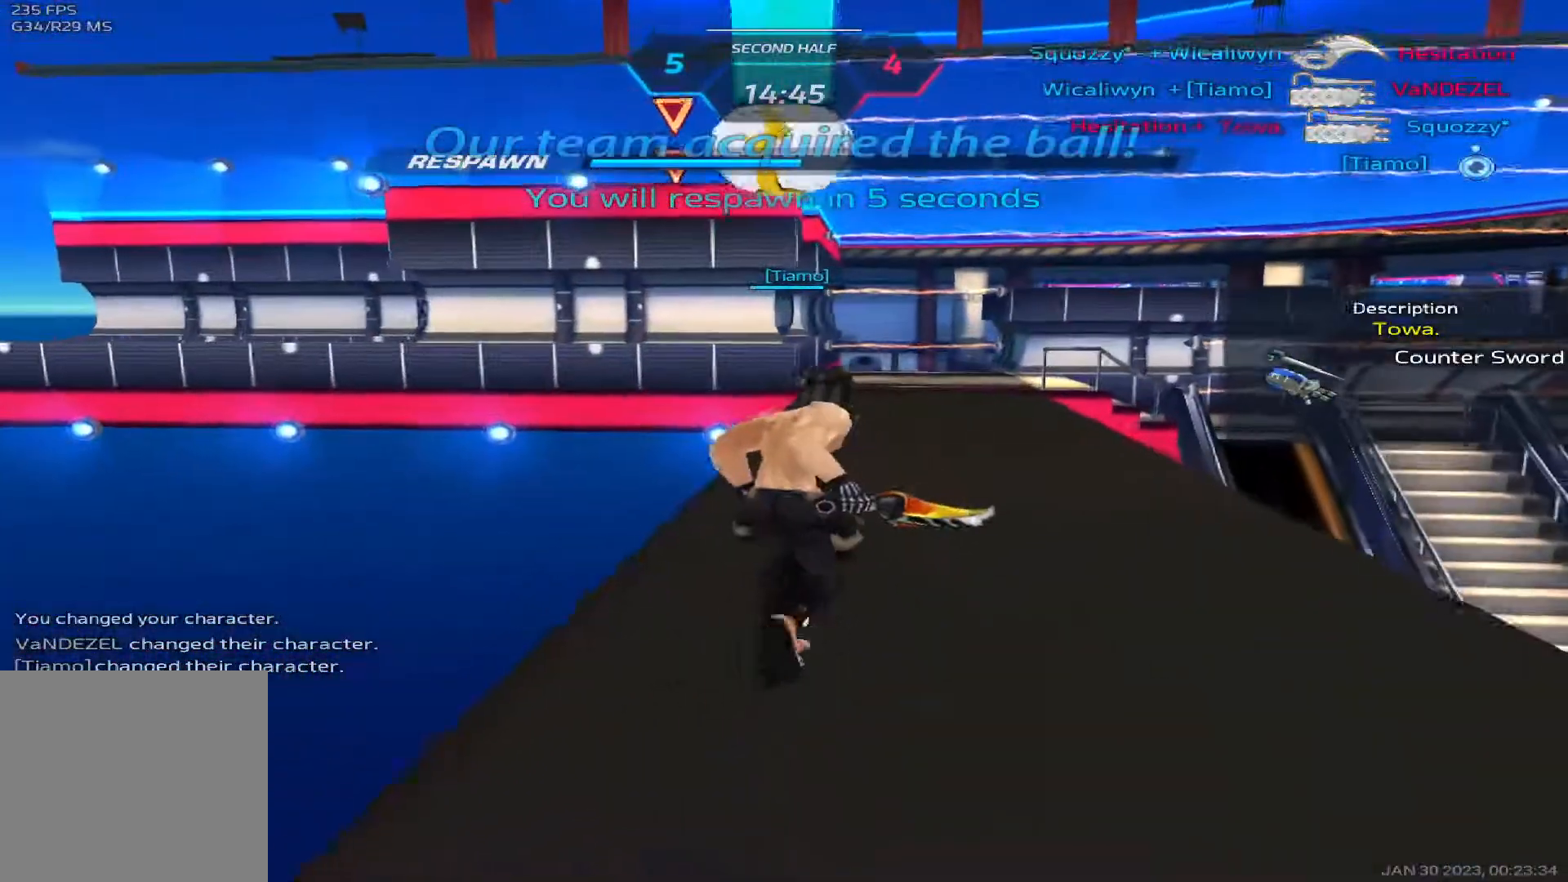
{"keys": [], "events": []}